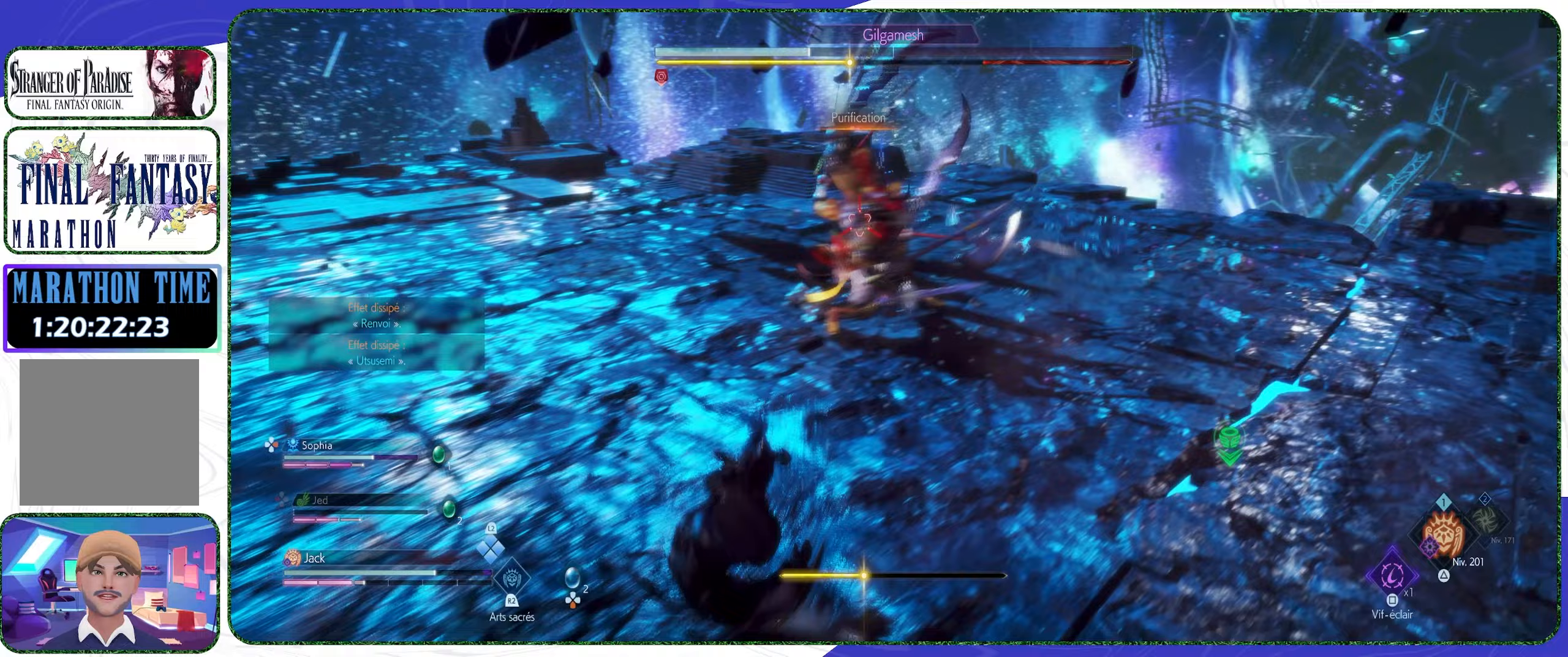
Gameplay with a controller (PlayStation layout); each line is a JSON object with the inputs held at the frame after it. "events" lists button and stick changes between this image and that frame as [ms after this image, input, new state], when the widget could be followed in between.
{"buttons": ["CROSS"], "left_stick": "left", "right_stick": "center", "events": [[67, "CROSS", "down"], [200, "CROSS", "up"], [267, "left_stick", "down-left"], [433, "CROSS", "down"], [433, "left_stick", "left"]]}
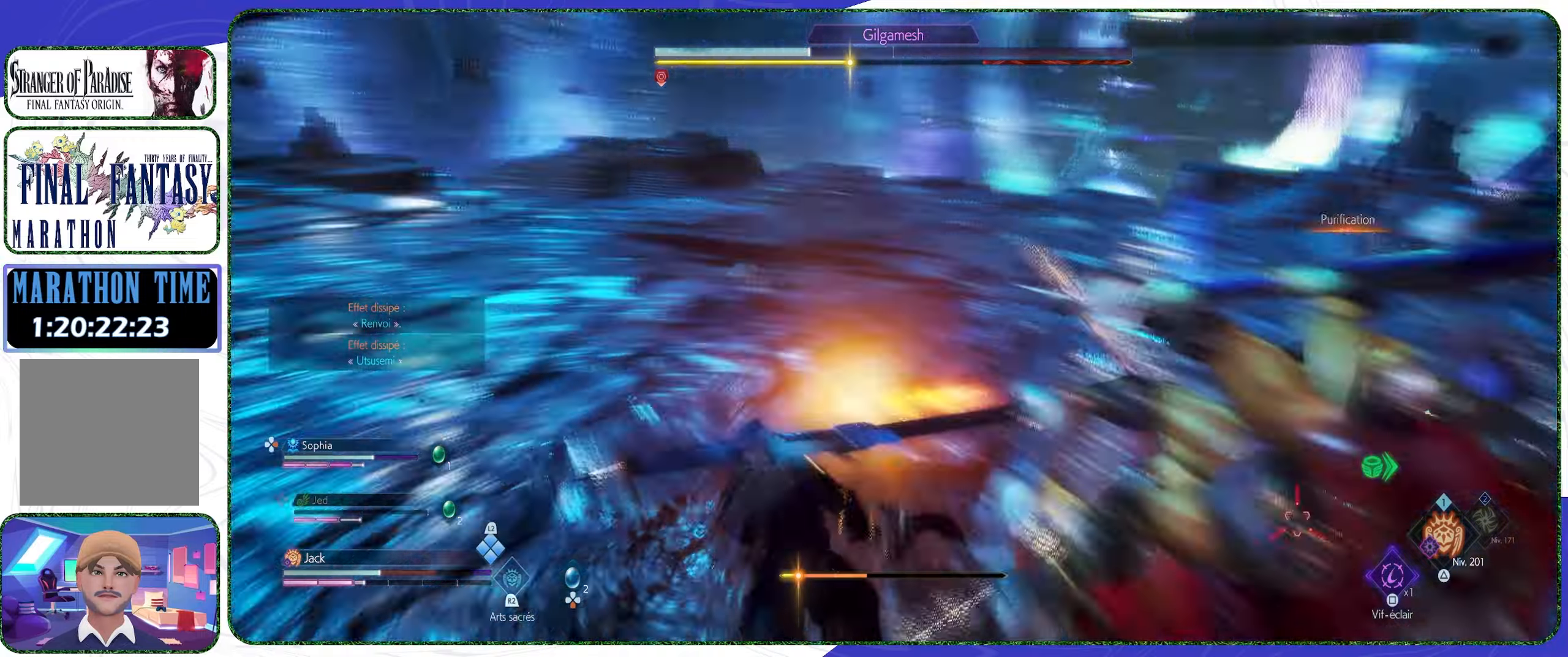
{"buttons": [], "left_stick": "down", "right_stick": "center", "events": [[33, "CROSS", "up"], [100, "CROSS", "down"], [167, "CROSS", "up"], [400, "left_stick", "down-left"], [500, "left_stick", "down"]]}
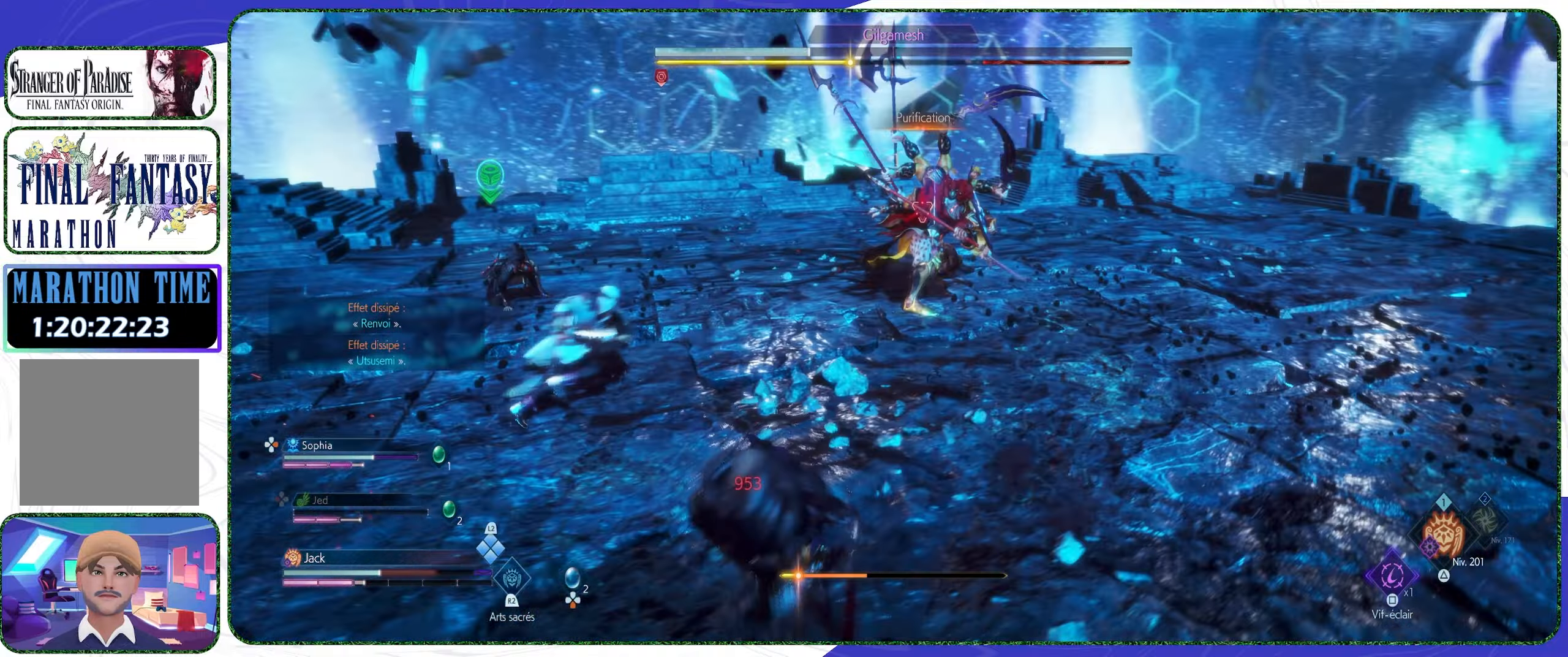
{"buttons": [], "left_stick": "down-right", "right_stick": "center", "events": [[100, "left_stick", "down-right"], [367, "CROSS", "down"], [467, "CROSS", "up"]]}
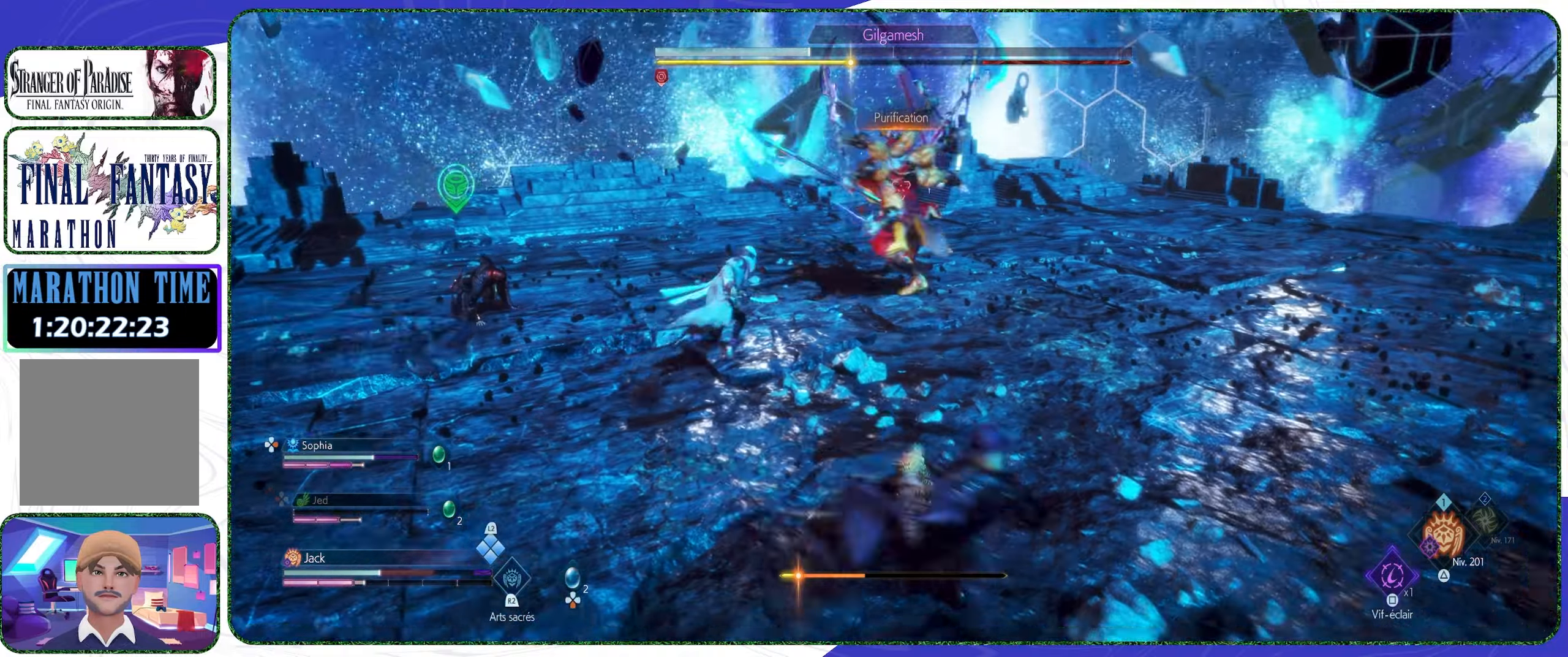
{"buttons": ["CROSS"], "left_stick": "right", "right_stick": "center", "events": [[33, "CROSS", "down"], [100, "CROSS", "up"], [167, "CROSS", "down"], [233, "CROSS", "up"], [300, "CROSS", "down"], [400, "left_stick", "right"], [433, "CROSS", "up"], [467, "CROSS", "down"]]}
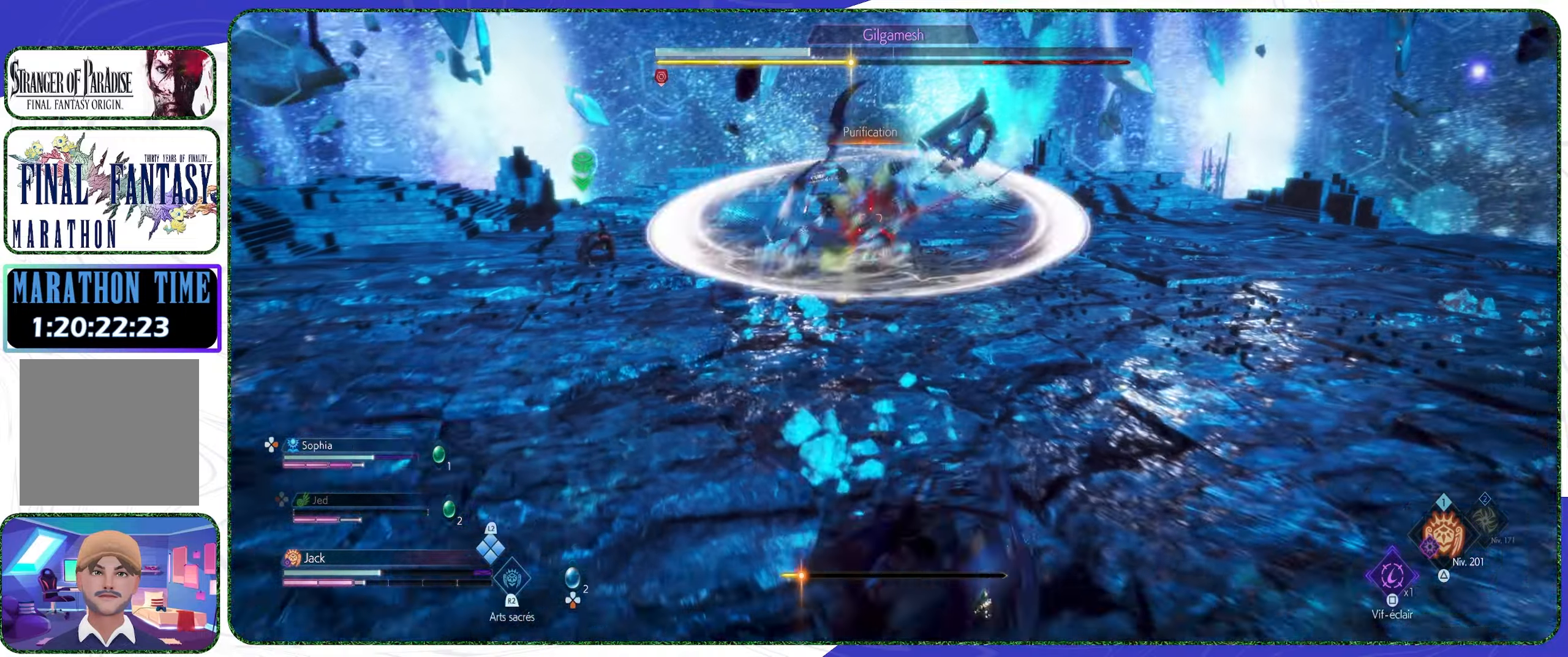
{"buttons": ["CROSS"], "left_stick": "right", "right_stick": "center", "events": [[67, "CROSS", "up"], [133, "CROSS", "down"], [233, "CROSS", "up"], [267, "CROSS", "down"], [400, "CROSS", "up"], [500, "CROSS", "down"]]}
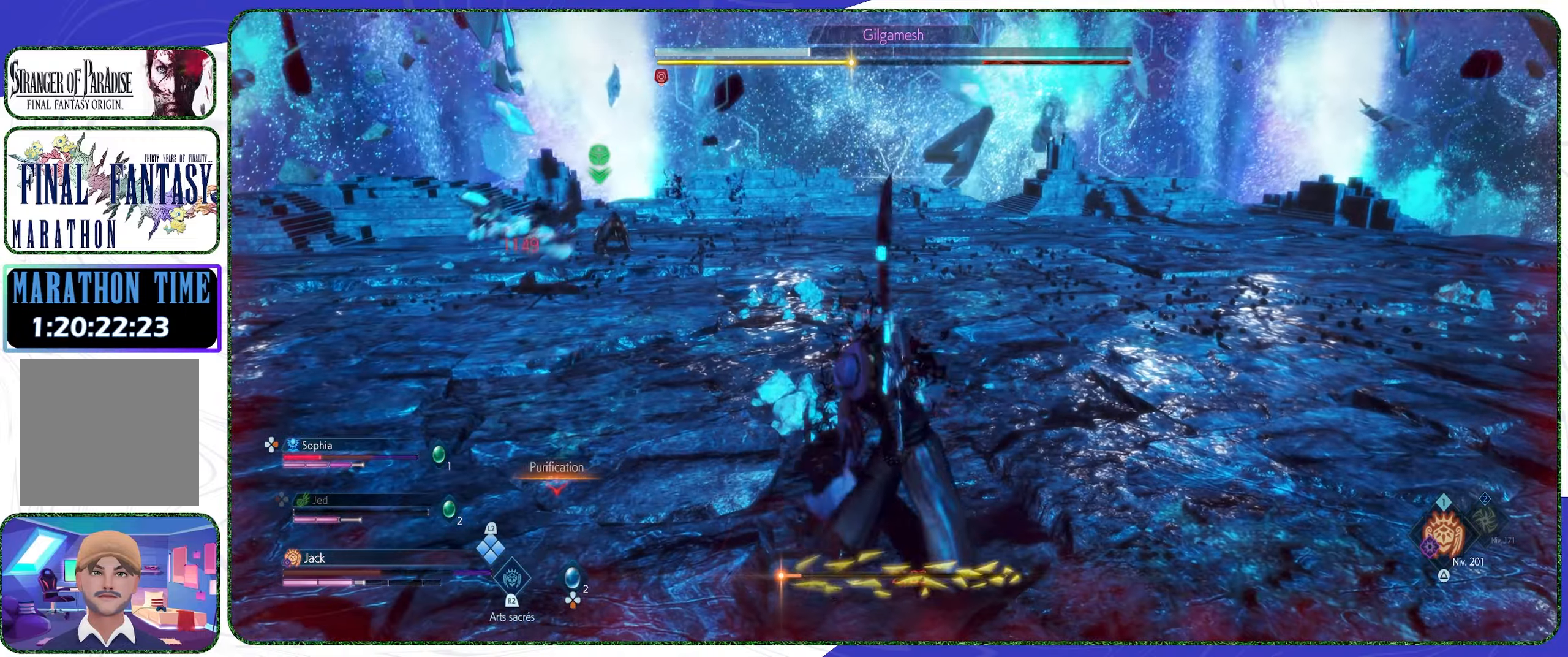
{"buttons": [], "left_stick": "center", "right_stick": "center", "events": [[100, "left_stick", "up-right"], [300, "CROSS", "up"], [367, "CROSS", "down"], [367, "left_stick", "center"], [500, "CROSS", "up"]]}
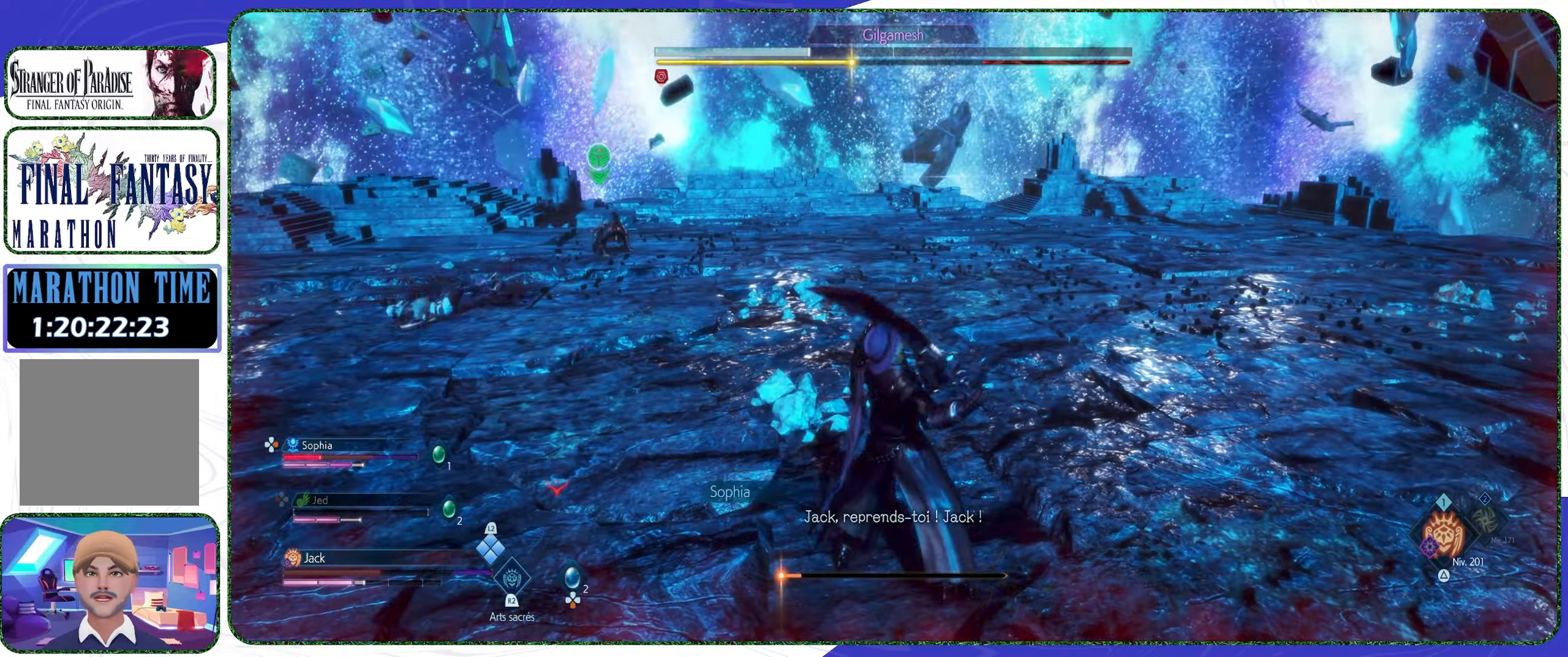
{"buttons": [], "left_stick": "center", "right_stick": "center", "events": [[67, "CROSS", "down"], [167, "CROSS", "up"], [267, "CROSS", "down"], [367, "CROSS", "up"]]}
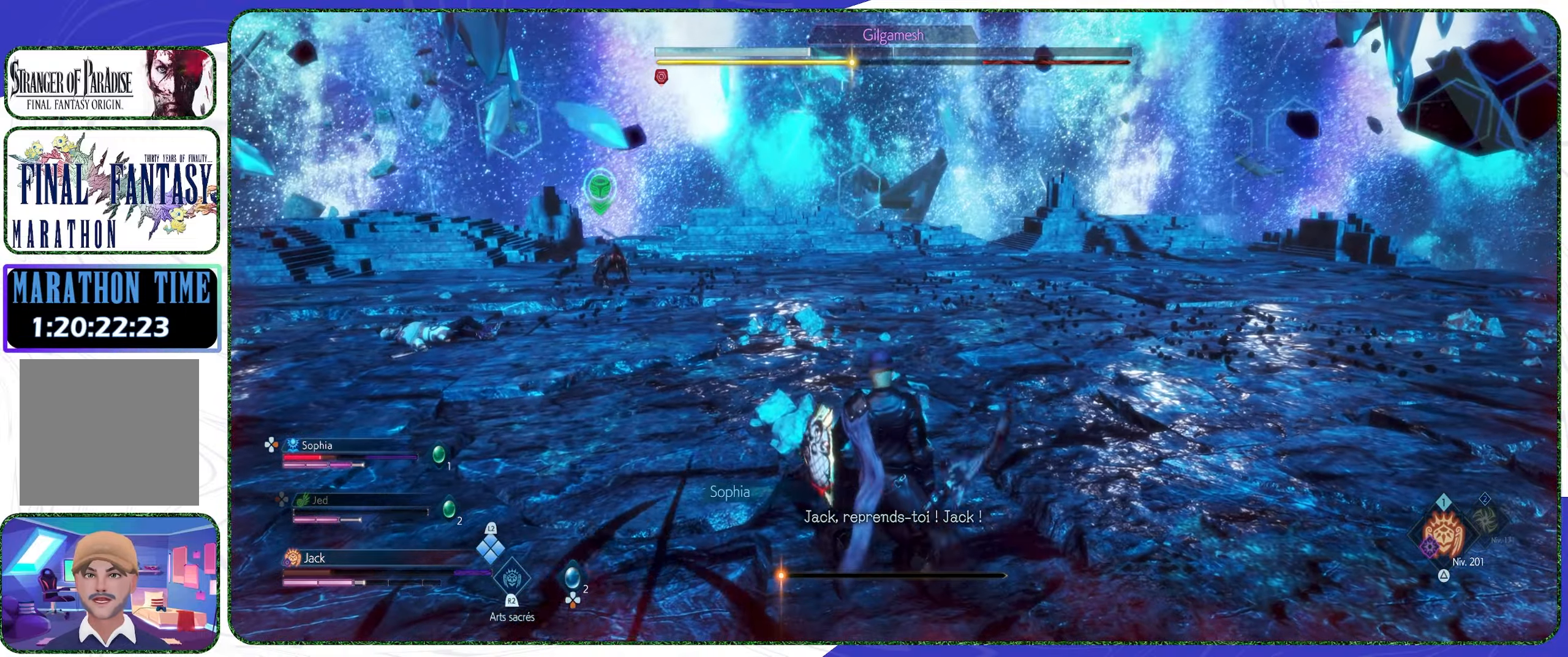
{"buttons": [], "left_stick": "center", "right_stick": "center", "events": [[400, "CROSS", "down"], [500, "CROSS", "up"]]}
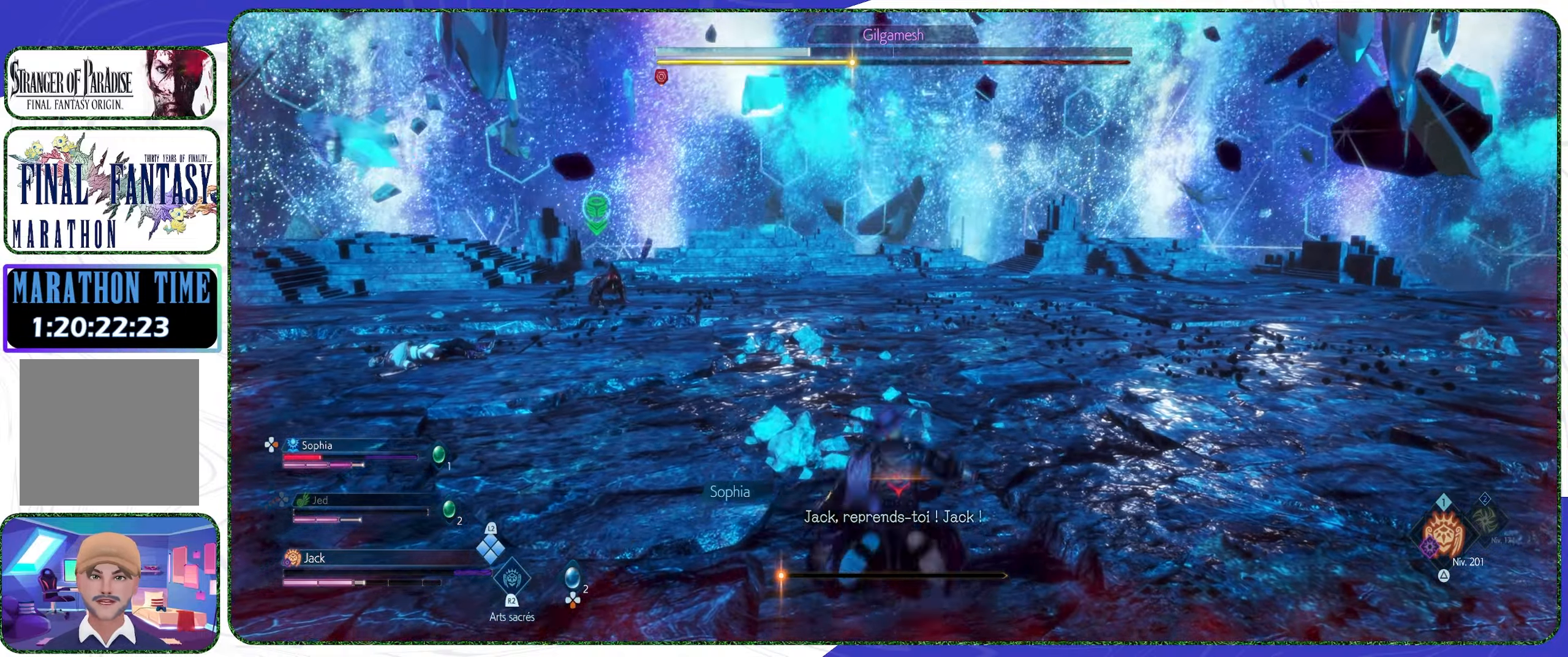
{"buttons": [], "left_stick": "center", "right_stick": "center", "events": [[67, "CROSS", "down"], [167, "CROSS", "up"]]}
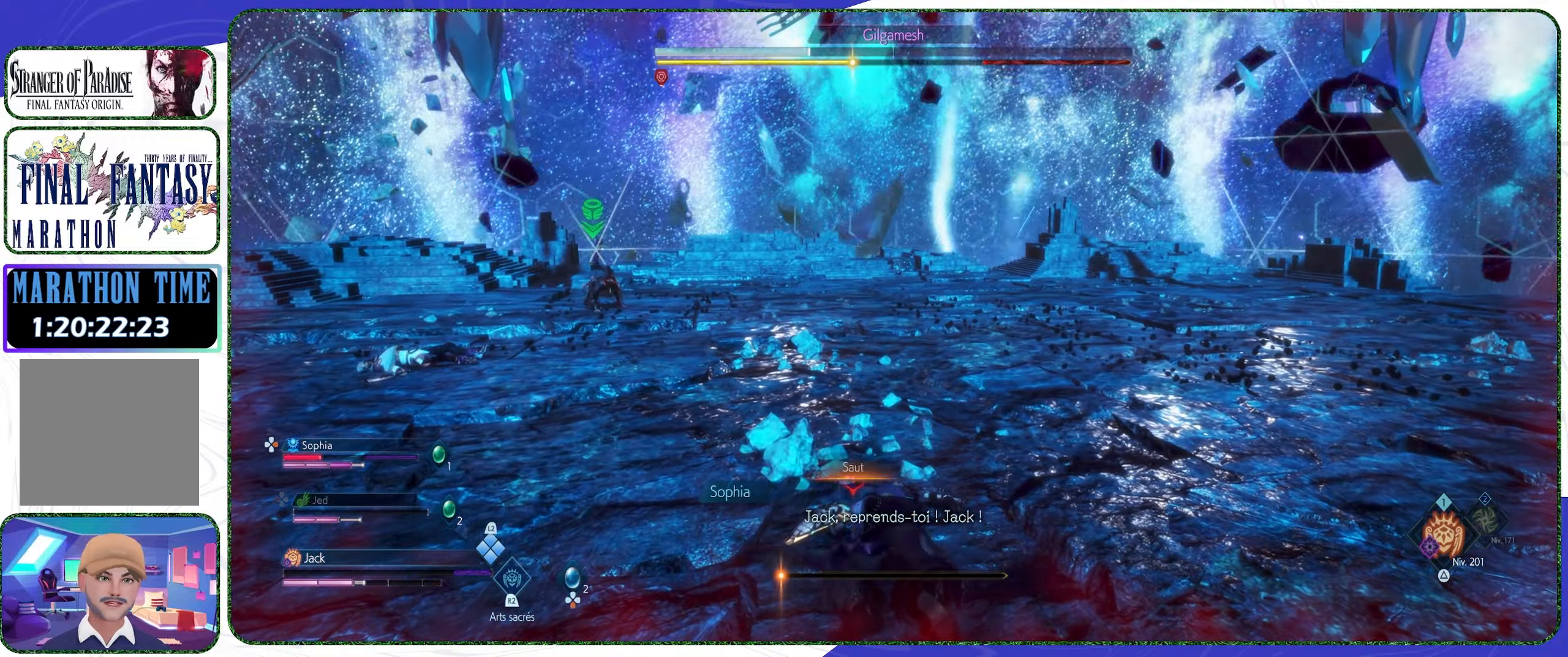
{"buttons": [], "left_stick": "center", "right_stick": "center", "events": []}
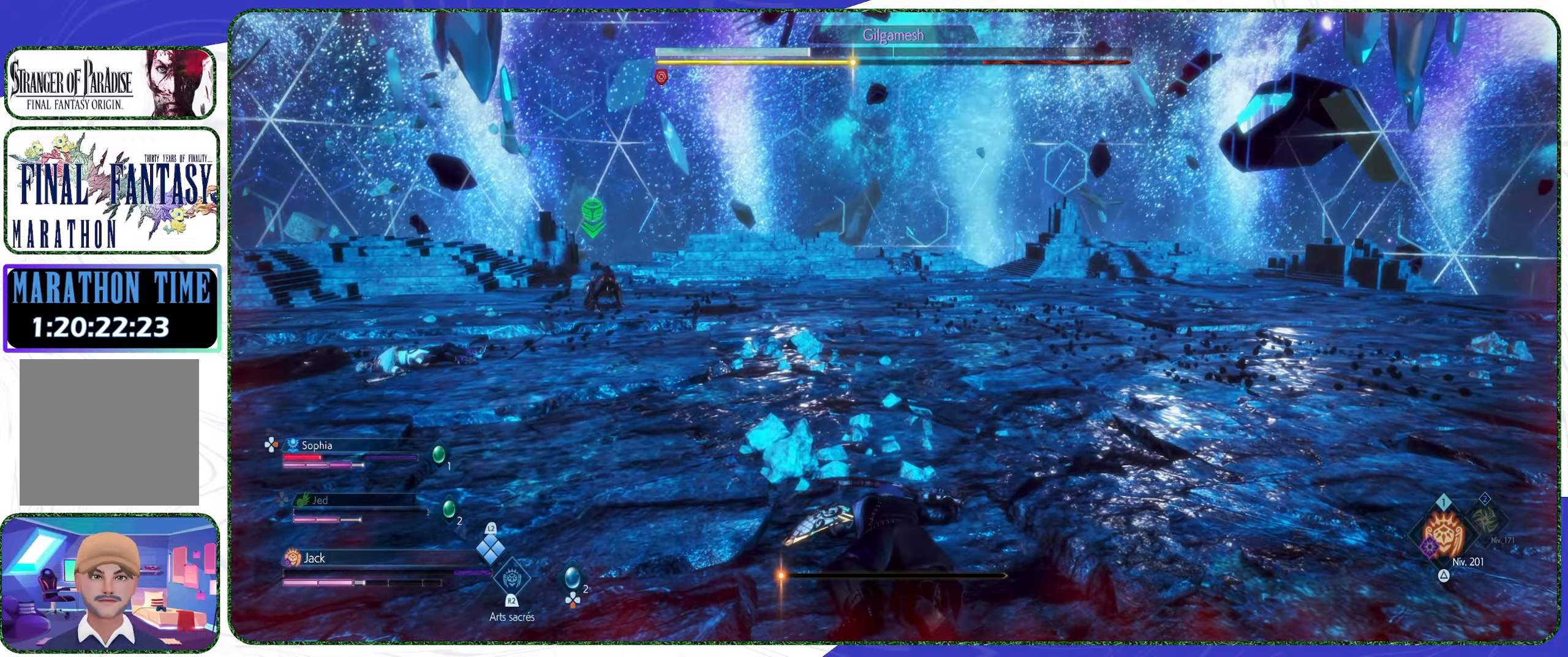
{"buttons": [], "left_stick": "center", "right_stick": "center", "events": []}
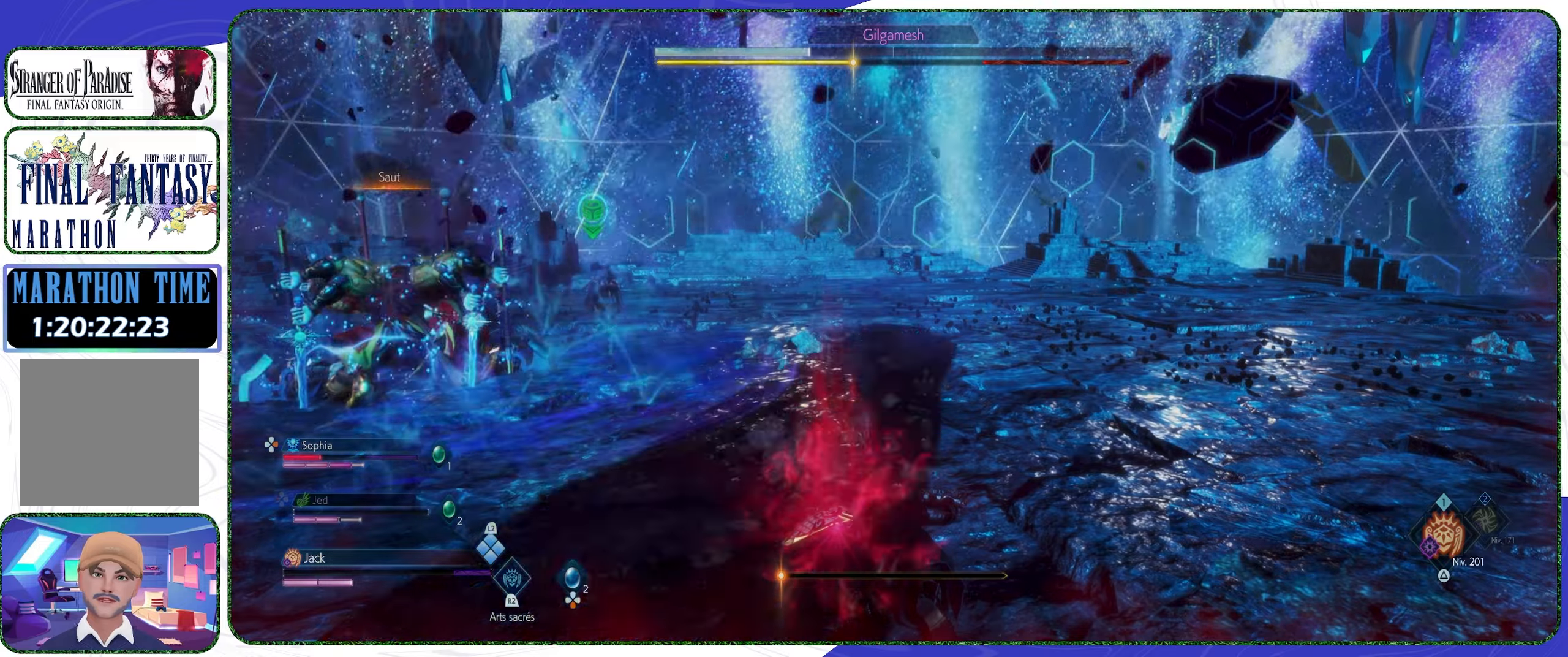
{"buttons": [], "left_stick": "center", "right_stick": "center", "events": []}
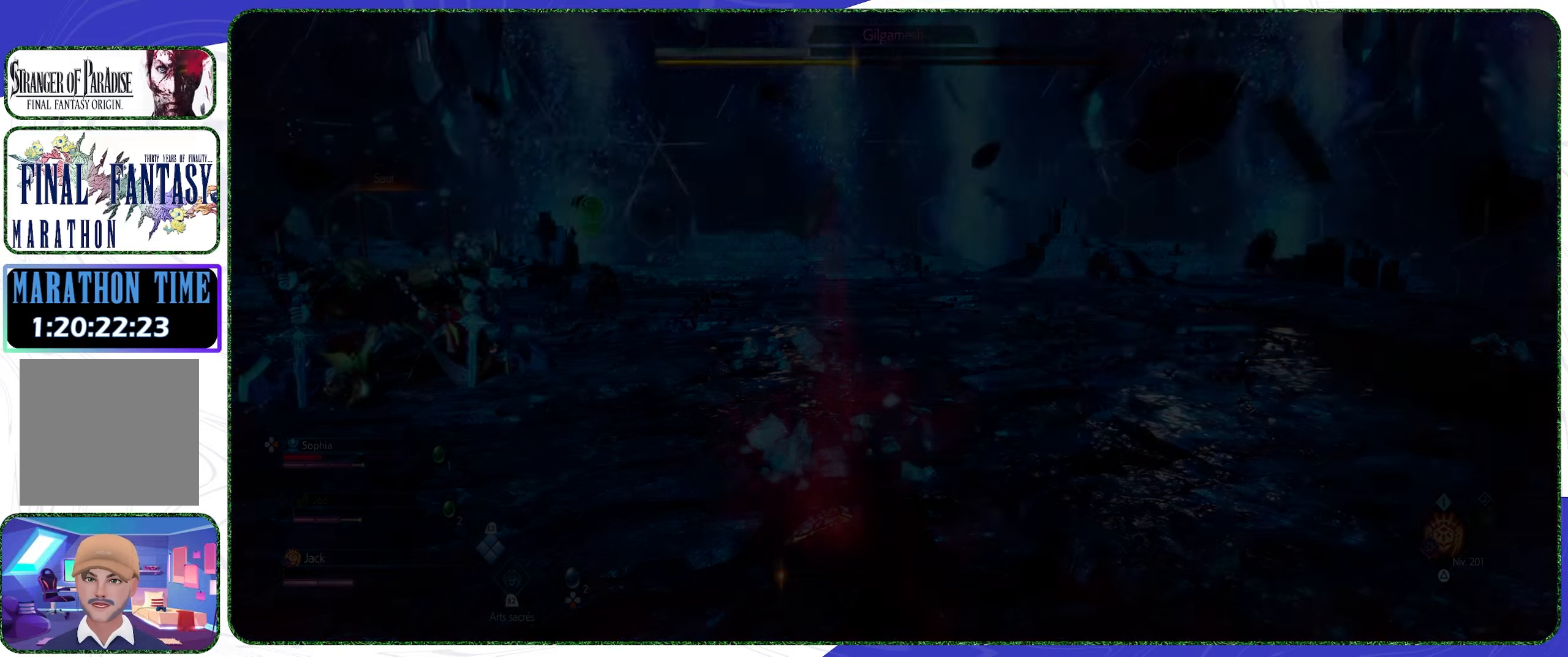
{"buttons": [], "left_stick": "center", "right_stick": "center", "events": []}
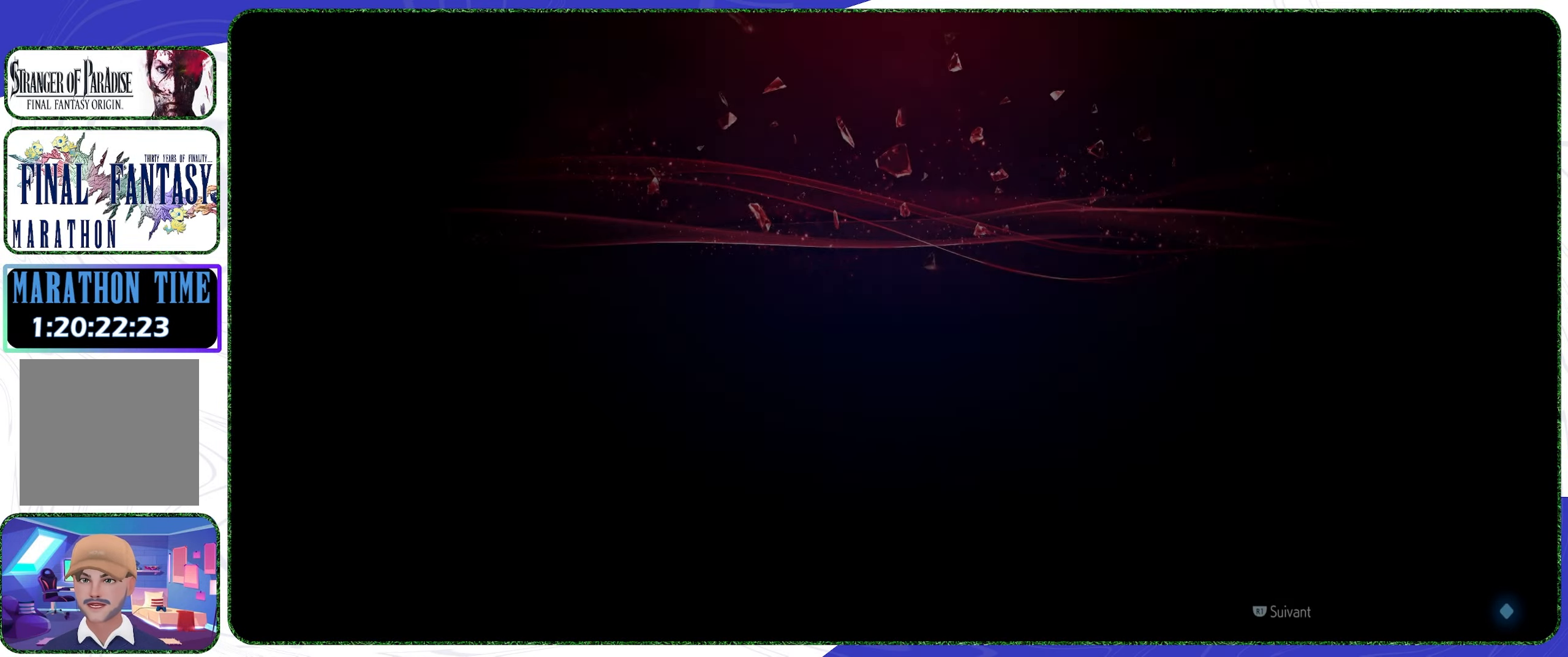
{"buttons": [], "left_stick": "center", "right_stick": "center", "events": []}
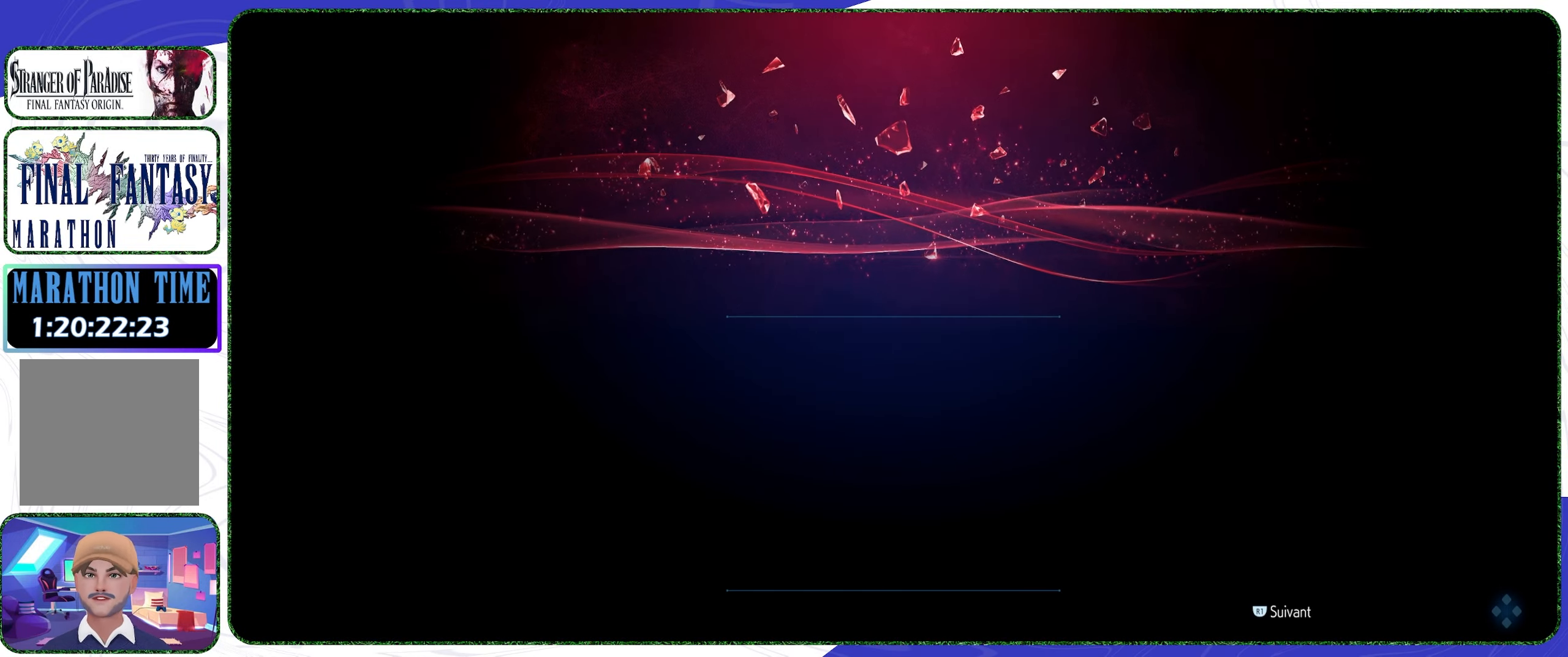
{"buttons": [], "left_stick": "center", "right_stick": "center", "events": [[133, "CROSS", "down"], [166, "CROSS", "up"], [266, "CROSS", "down"], [333, "CROSS", "up"]]}
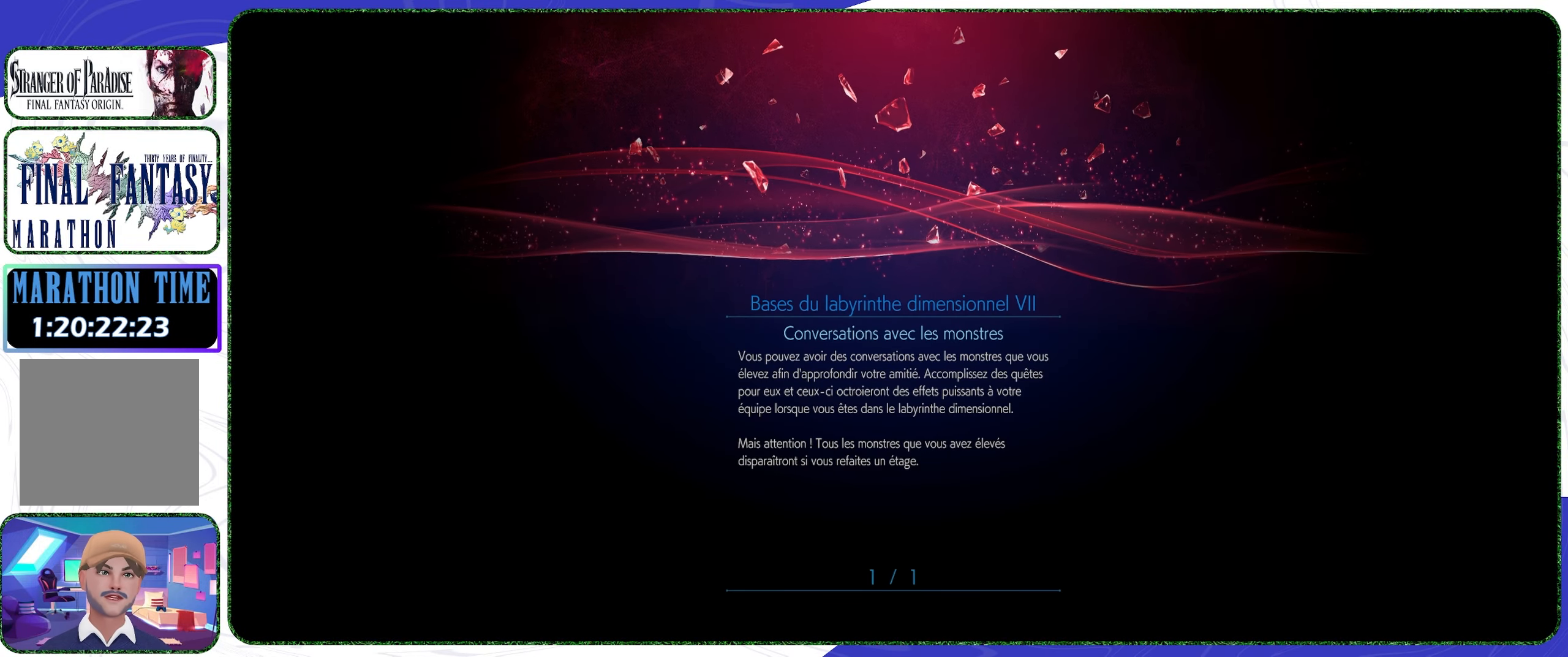
{"buttons": [], "left_stick": "center", "right_stick": "center", "events": [[133, "CROSS", "down"], [200, "CROSS", "up"]]}
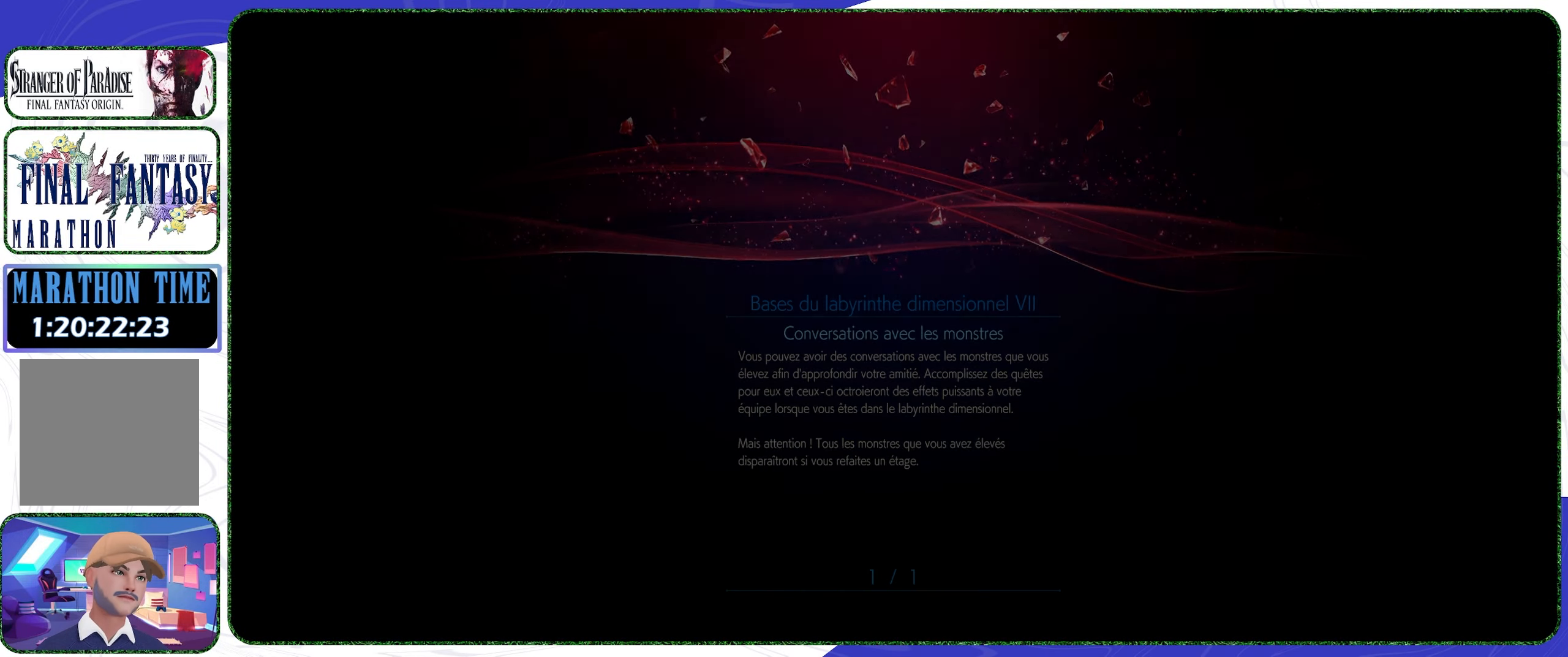
{"buttons": [], "left_stick": "center", "right_stick": "center", "events": [[166, "right_stick", "left"], [366, "right_stick", "center"]]}
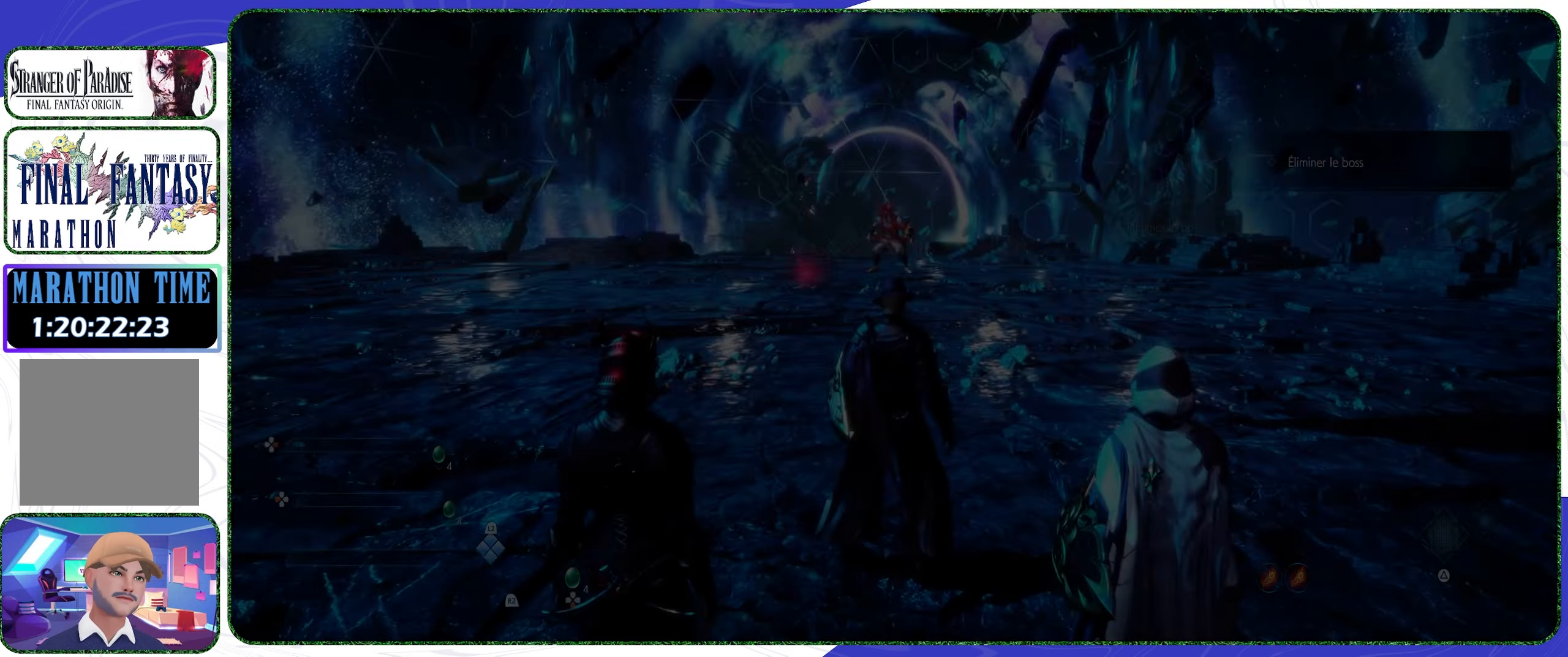
{"buttons": [], "left_stick": "center", "right_stick": "center", "events": [[33, "right_stick", "left"], [100, "right_stick", "down-left"], [233, "right_stick", "center"]]}
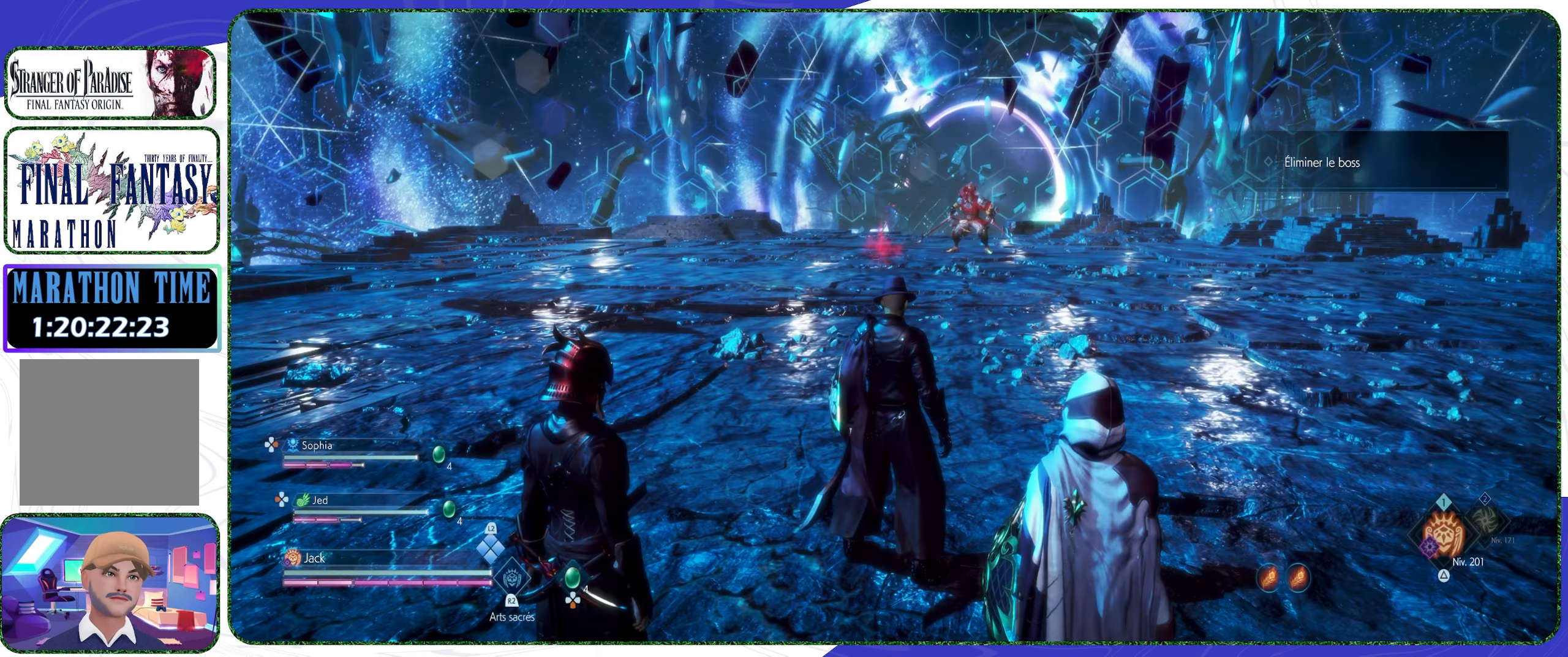
{"buttons": [], "left_stick": "center", "right_stick": "center", "events": [[200, "TRIANGLE", "down"], [300, "TRIANGLE", "up"]]}
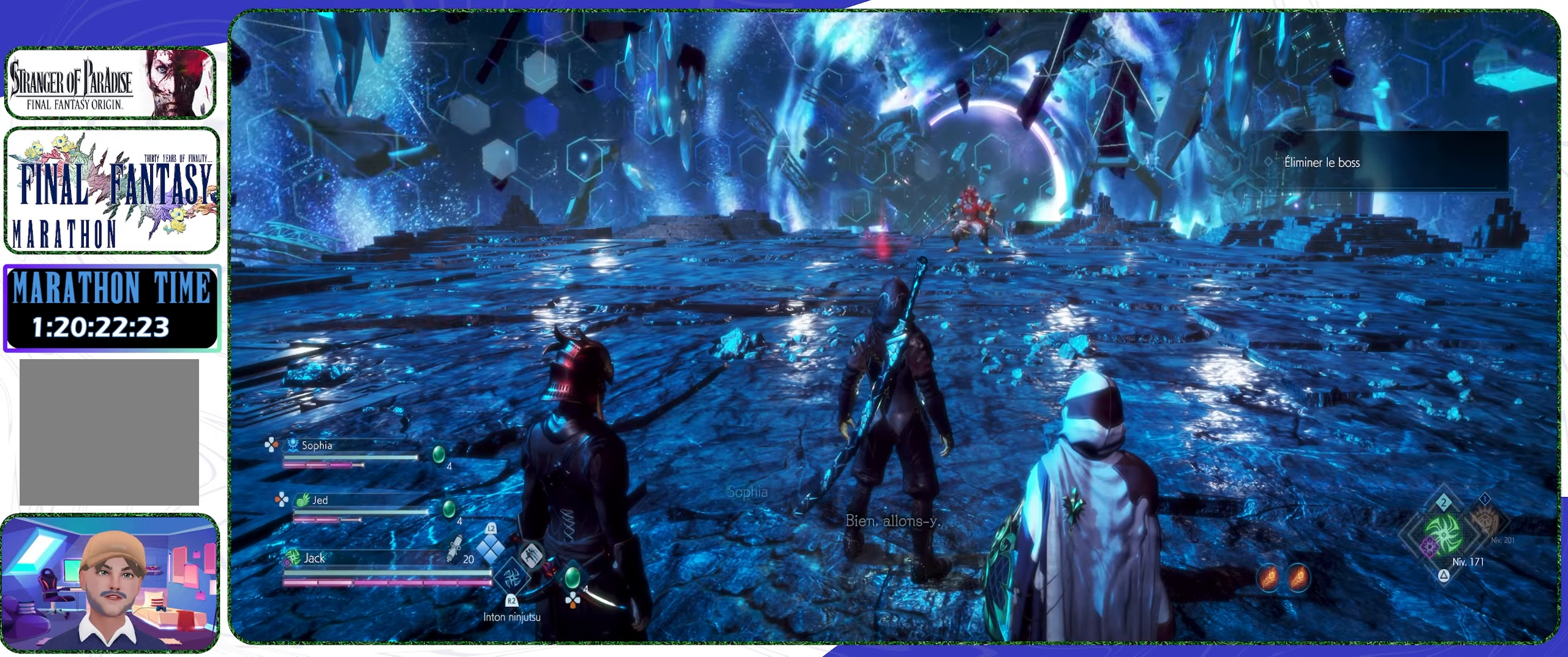
{"buttons": [], "left_stick": "center", "right_stick": "center", "events": []}
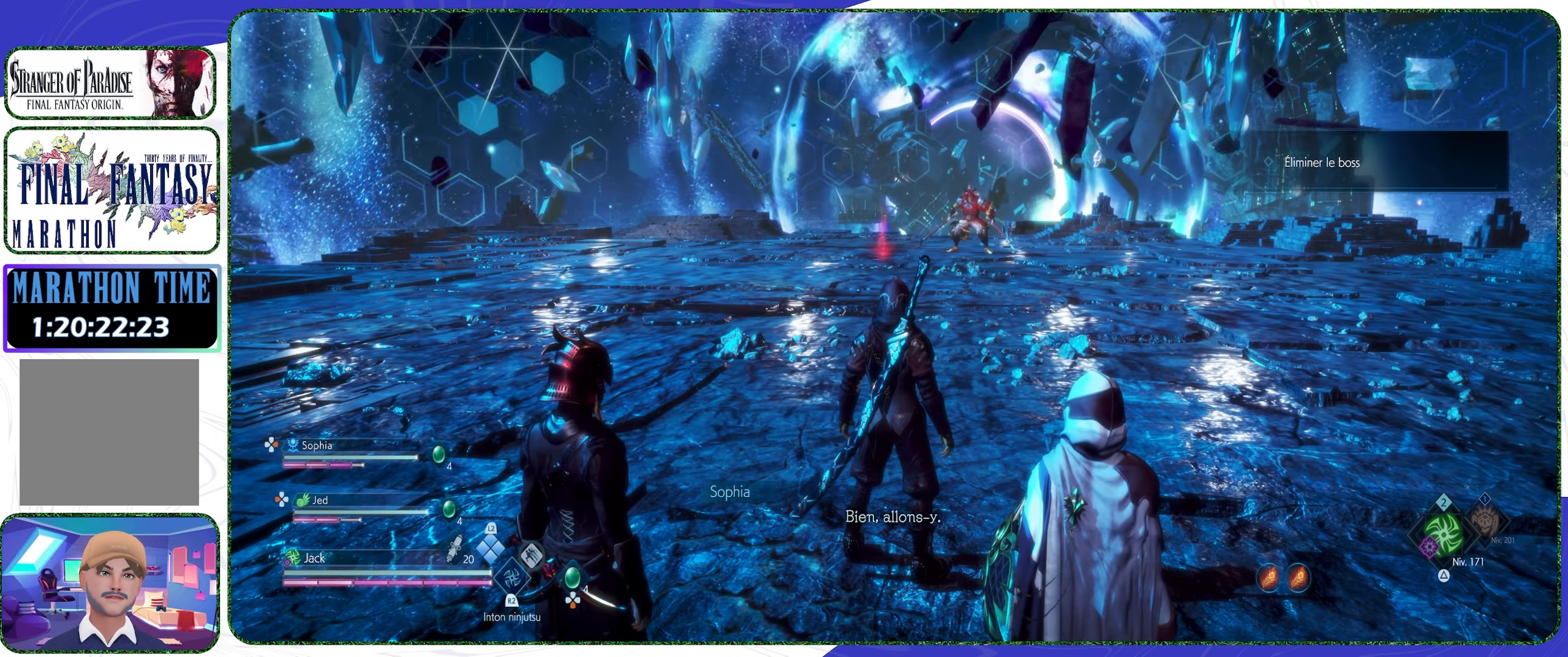
{"buttons": [], "left_stick": "center", "right_stick": "center", "events": []}
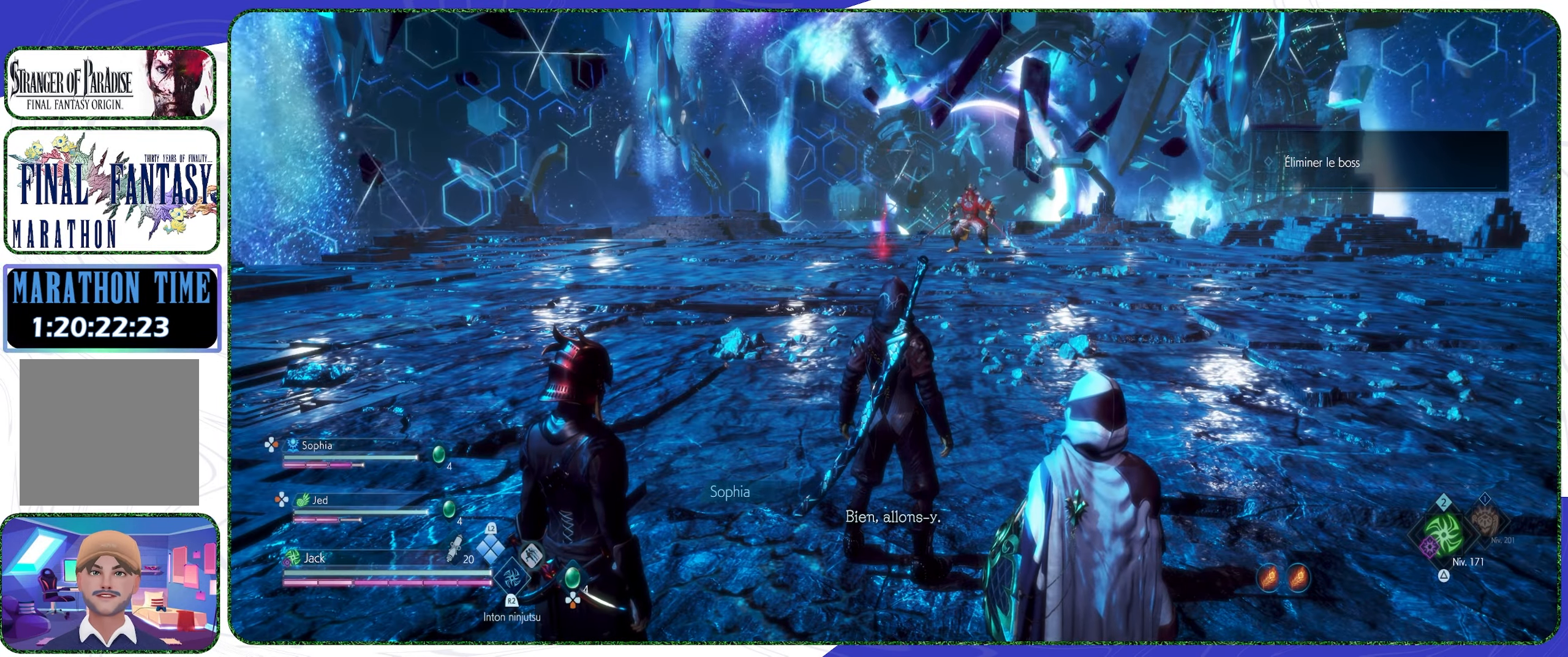
{"buttons": [], "left_stick": "center", "right_stick": "center", "events": [[66, "R2", "down"], [200, "R2", "up"]]}
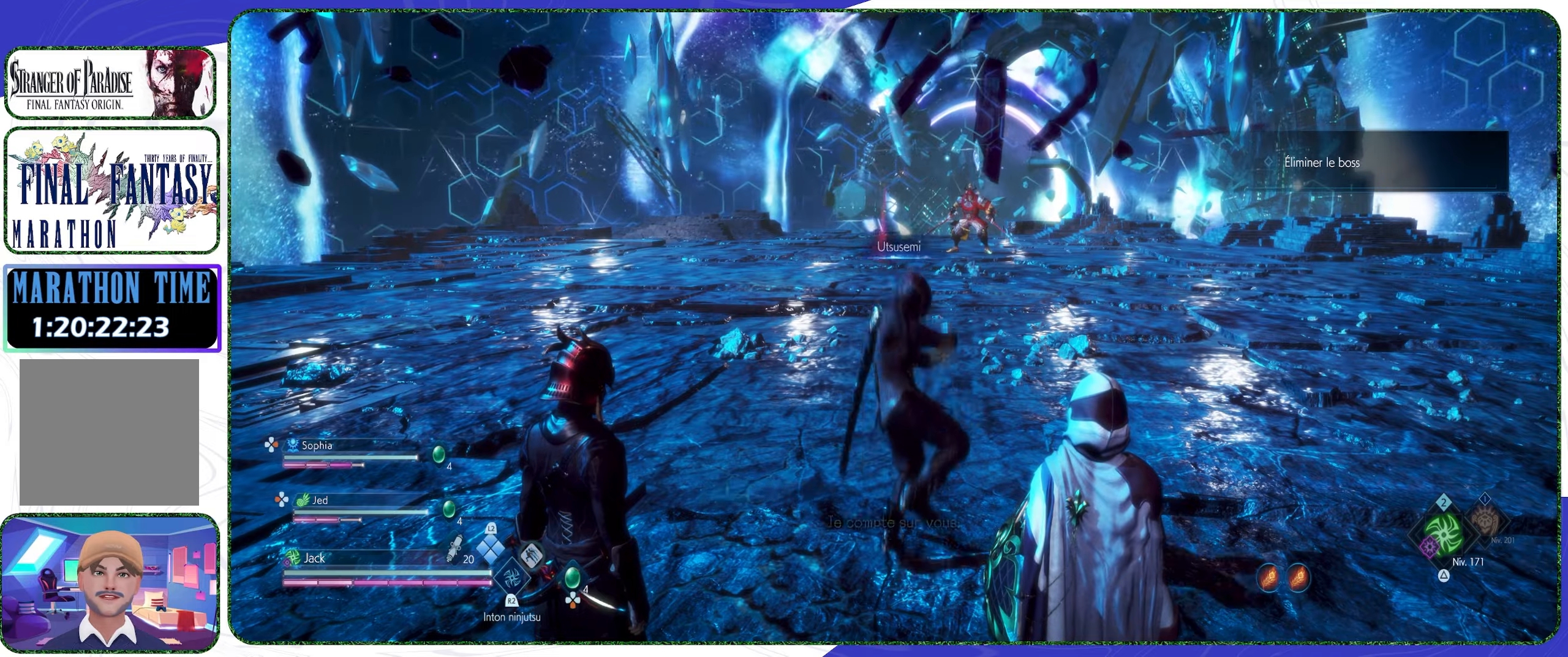
{"buttons": [], "left_stick": "center", "right_stick": "center", "events": [[334, "TRIANGLE", "down"], [467, "TRIANGLE", "up"]]}
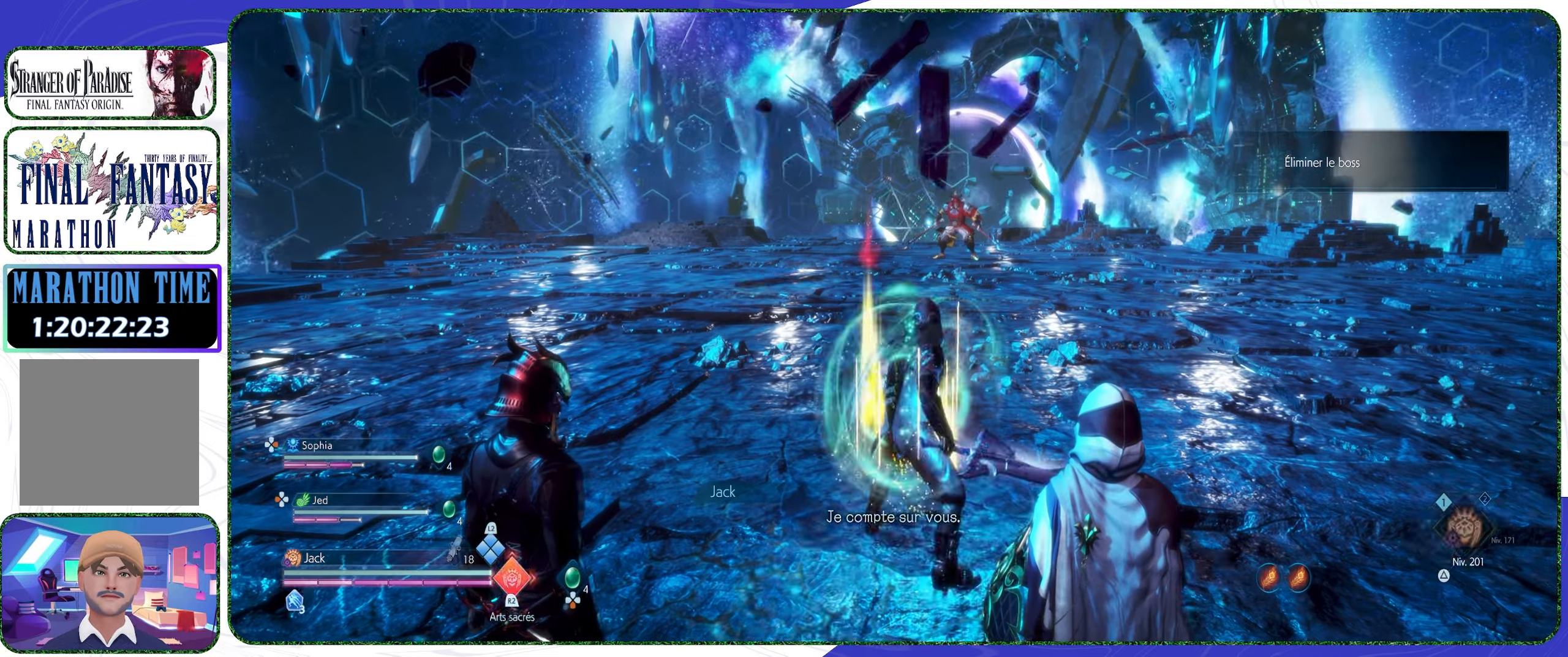
{"buttons": [], "left_stick": "center", "right_stick": "center", "events": []}
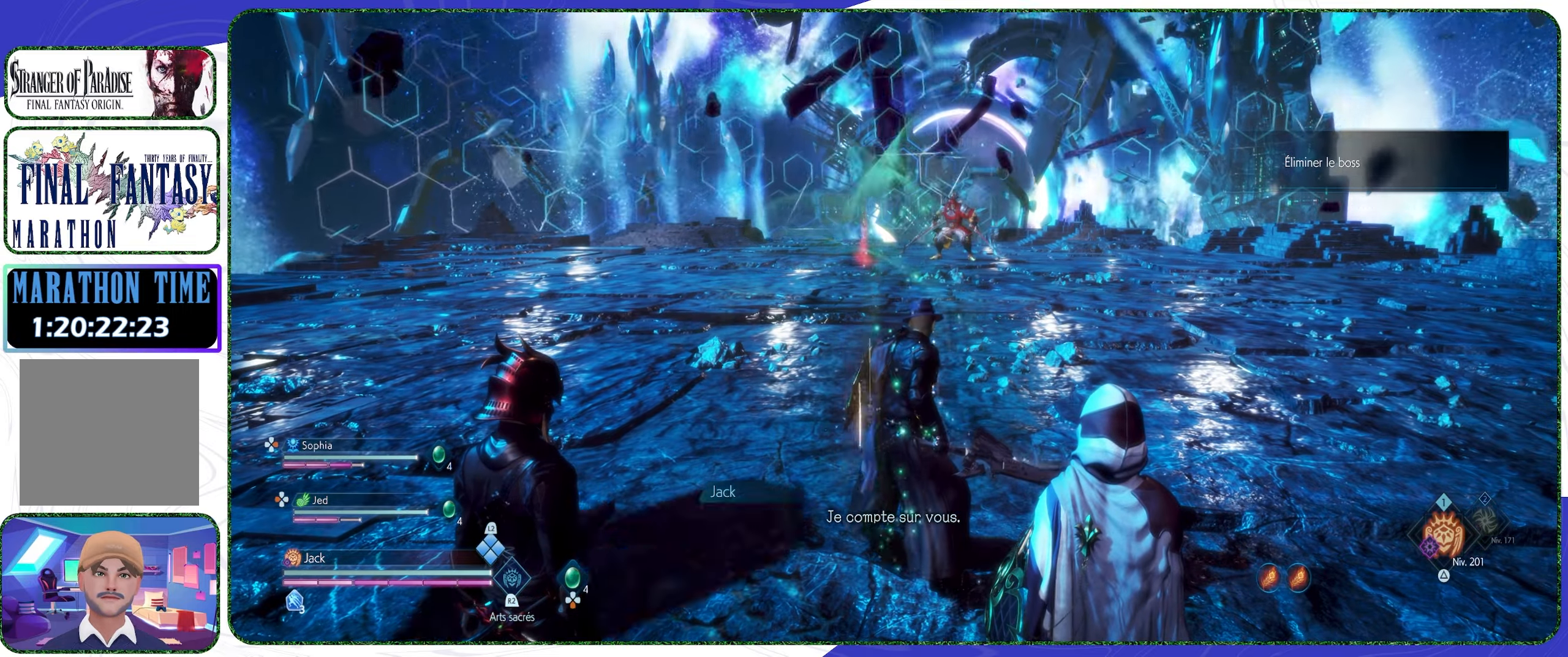
{"buttons": [], "left_stick": "center", "right_stick": "center", "events": []}
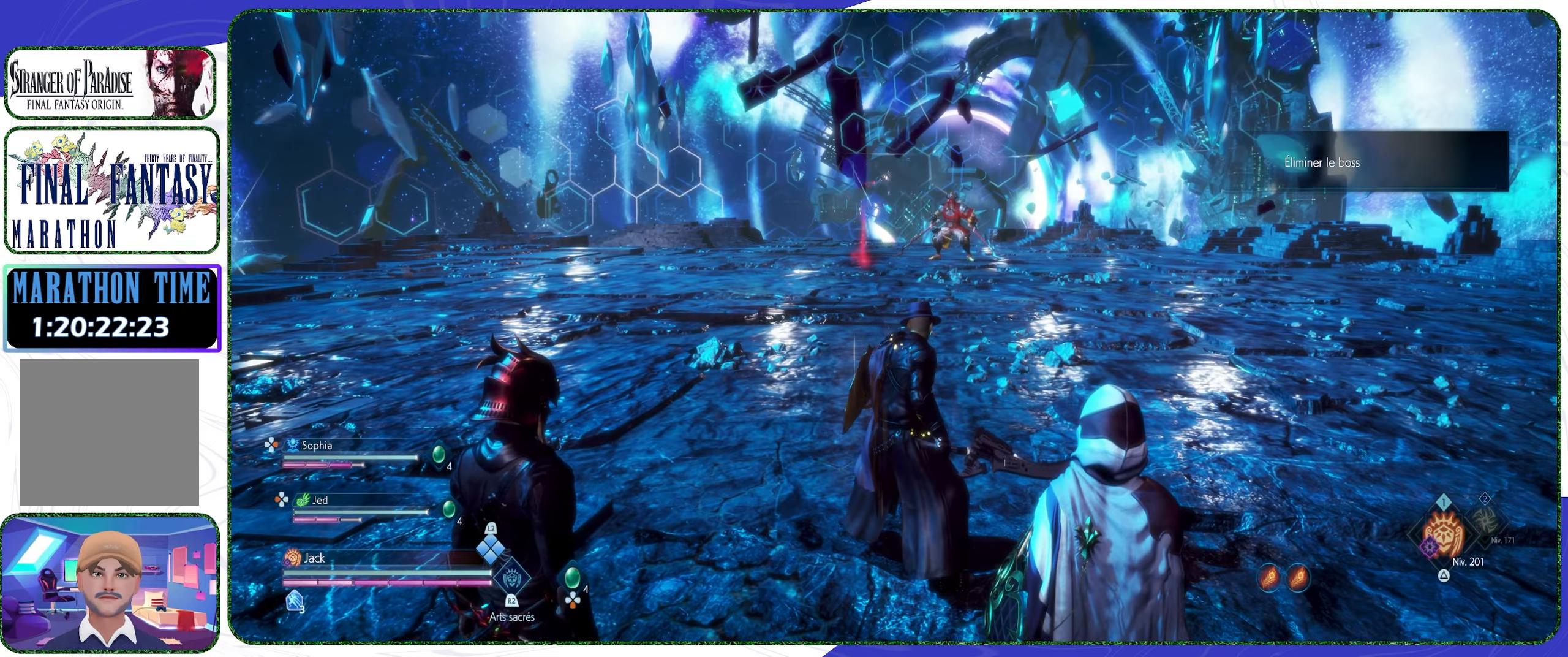
{"buttons": [], "left_stick": "center", "right_stick": "center", "events": []}
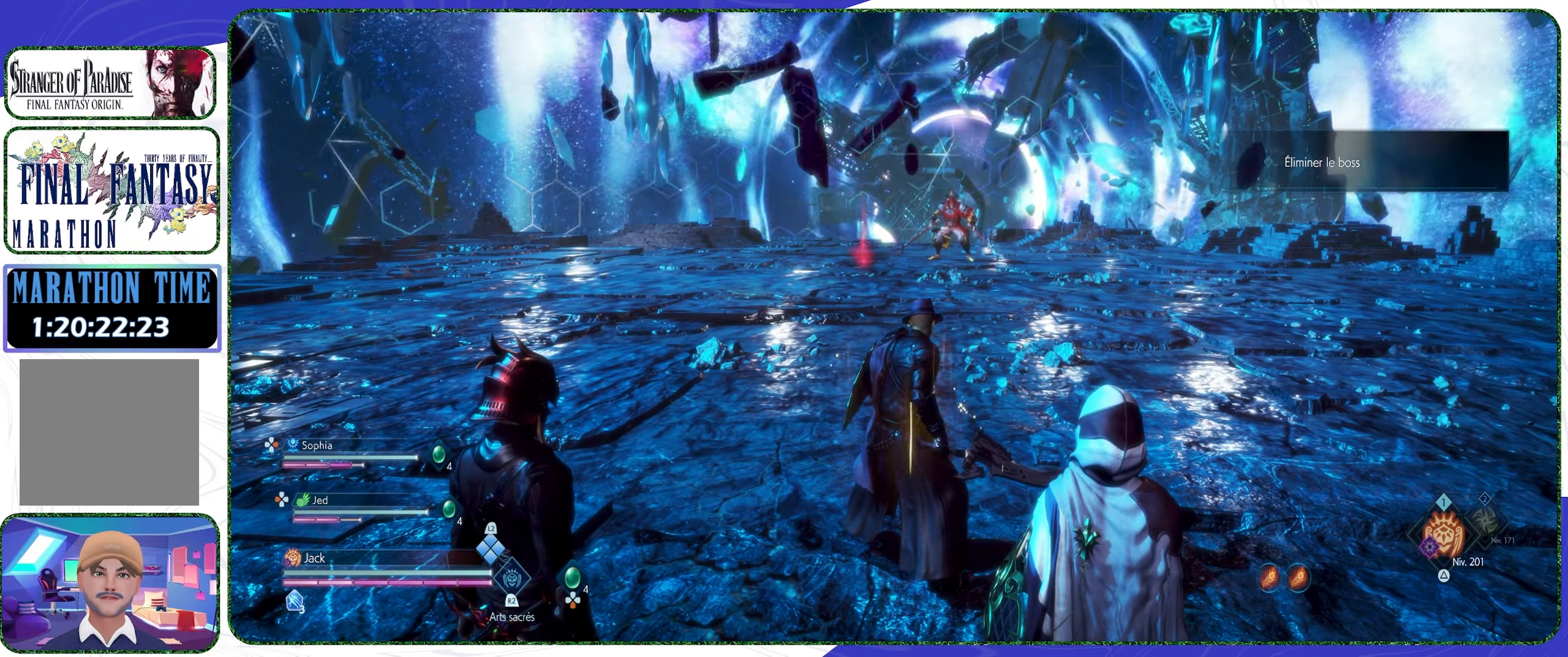
{"buttons": [], "left_stick": "center", "right_stick": "center", "events": []}
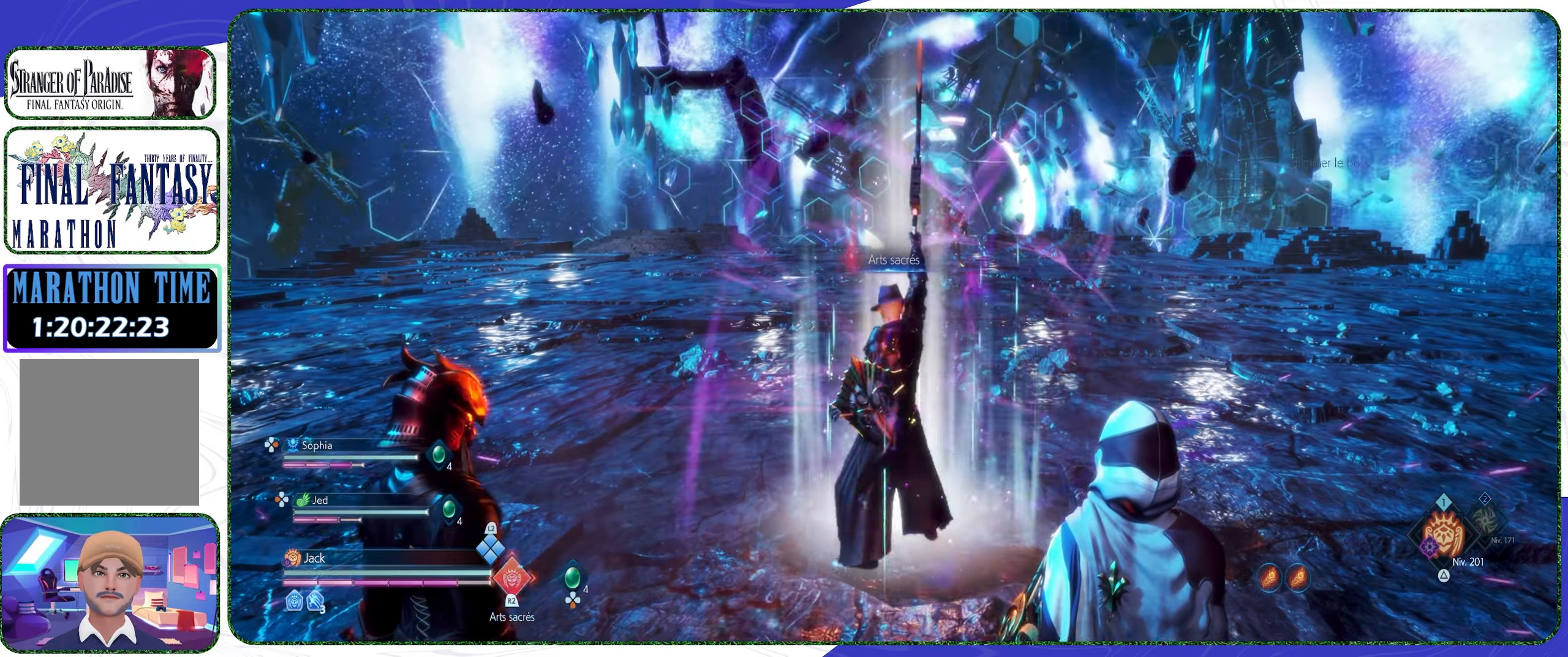
{"buttons": [], "left_stick": "center", "right_stick": "center", "events": [[300, "R2", "down"], [434, "R2", "up"]]}
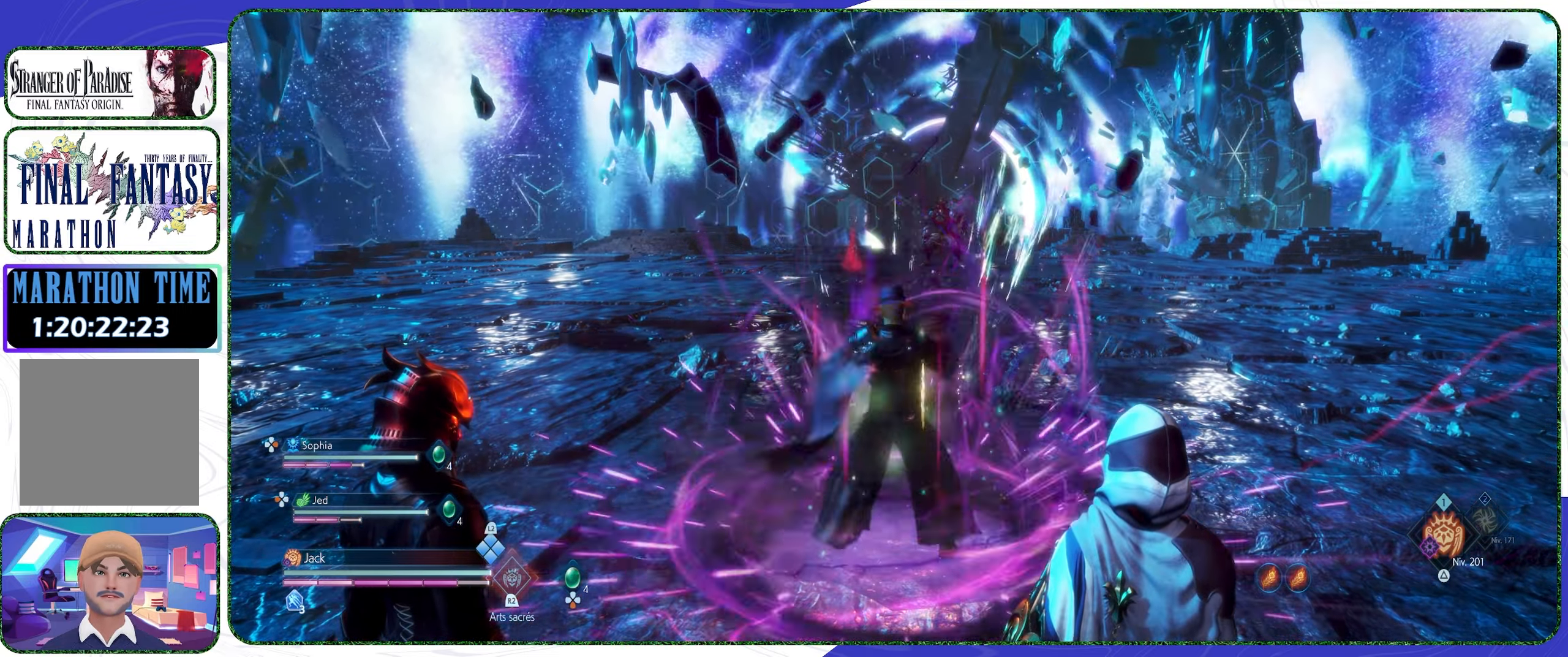
{"buttons": ["TRIANGLE"], "left_stick": "center", "right_stick": "center", "events": [[434, "TRIANGLE", "down"]]}
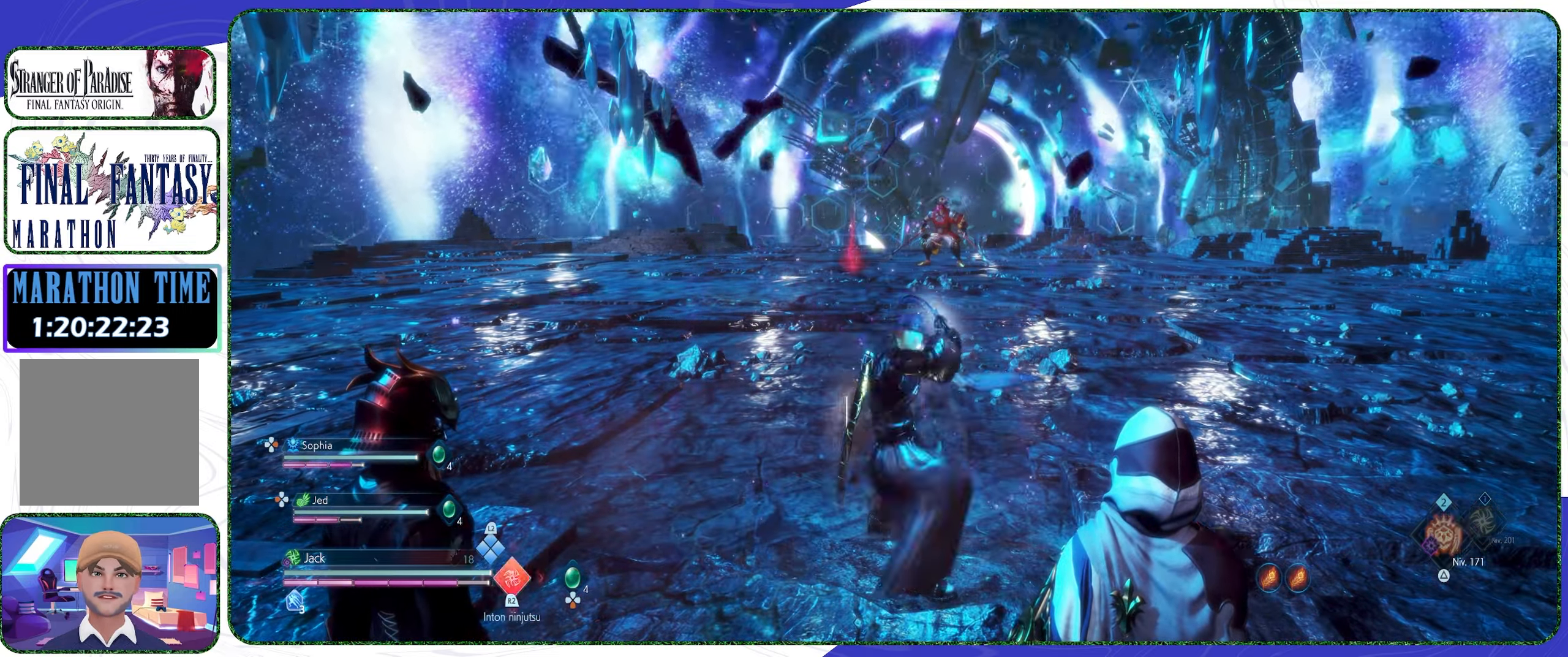
{"buttons": [], "left_stick": "center", "right_stick": "center", "events": [[100, "TRIANGLE", "up"]]}